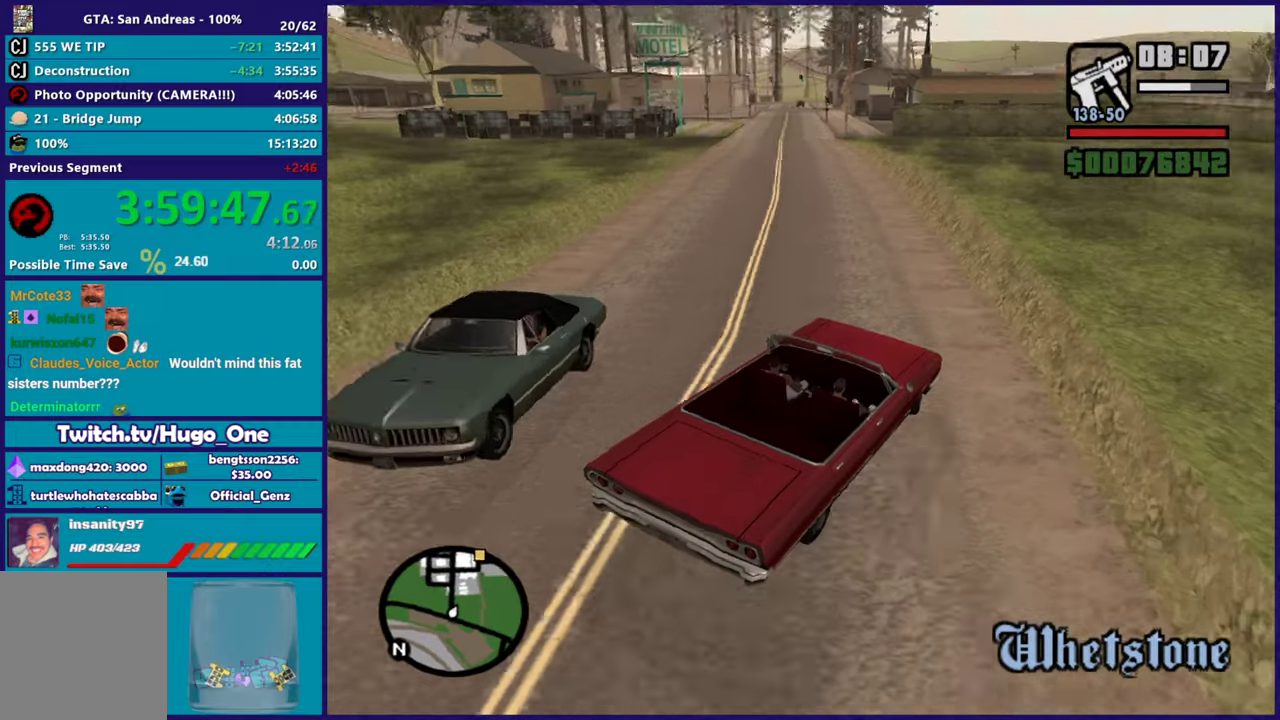
Gameplay with a controller (Xbox layout); each line is a JSON object with the inputs held at the frame after it. "events" lists button and stick changes between this image and that frame as [ms after this image, input, new state], when the widget could be followed in between.
{"buttons": ["R2"], "left_stick": "left", "right_stick": "left", "events": [[33, "right_stick", "down-left"], [200, "left_stick", "up-left"], [200, "right_stick", "up"], [367, "left_stick", "center"], [450, "left_stick", "left"], [450, "right_stick", "left"]]}
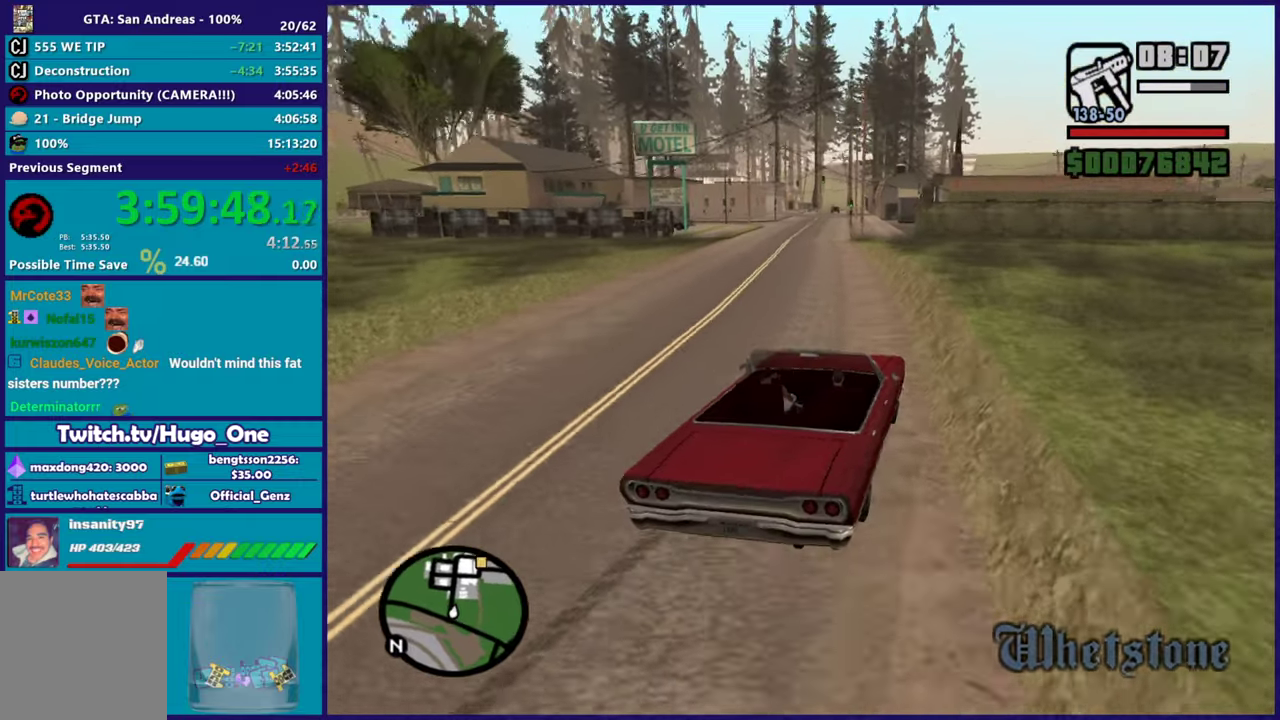
{"buttons": ["R2"], "left_stick": "up-left", "right_stick": "down-left", "events": [[117, "right_stick", "center"], [217, "left_stick", "up-left"], [267, "left_stick", "center"], [351, "right_stick", "down-left"], [501, "left_stick", "up-left"]]}
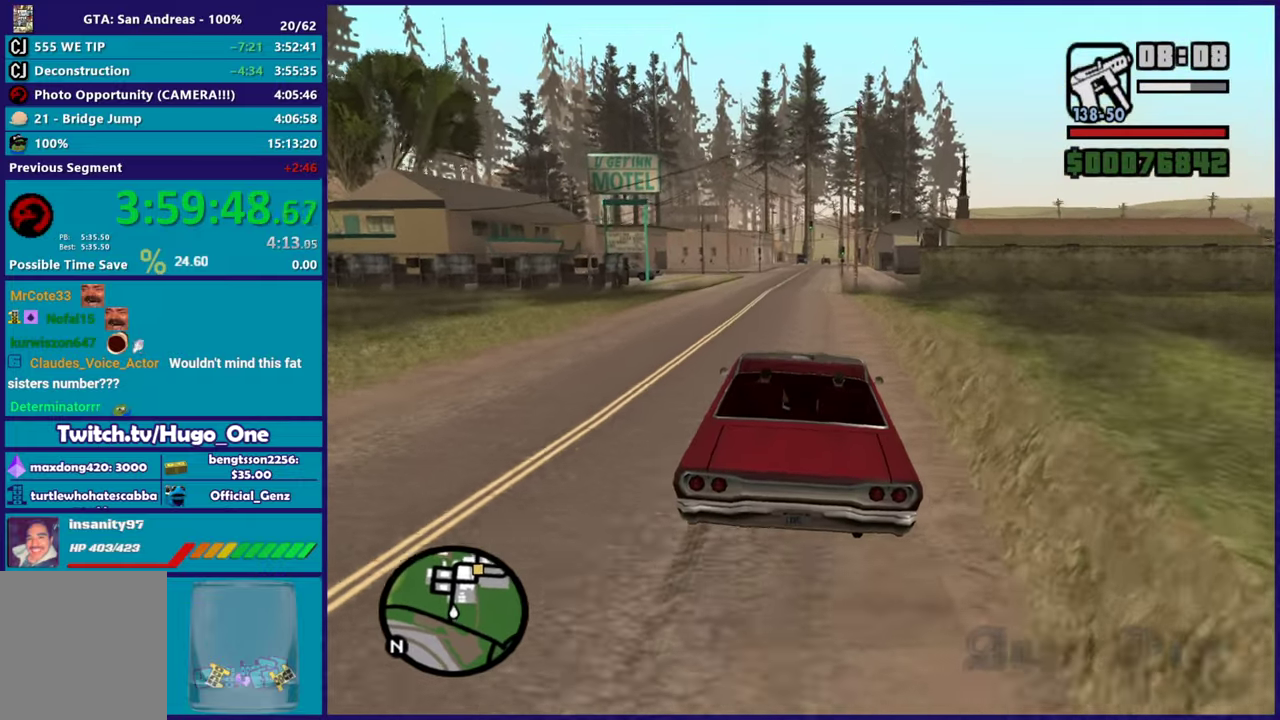
{"buttons": ["R2"], "left_stick": "center", "right_stick": "center", "events": [[17, "right_stick", "center"], [200, "left_stick", "right"], [384, "left_stick", "center"]]}
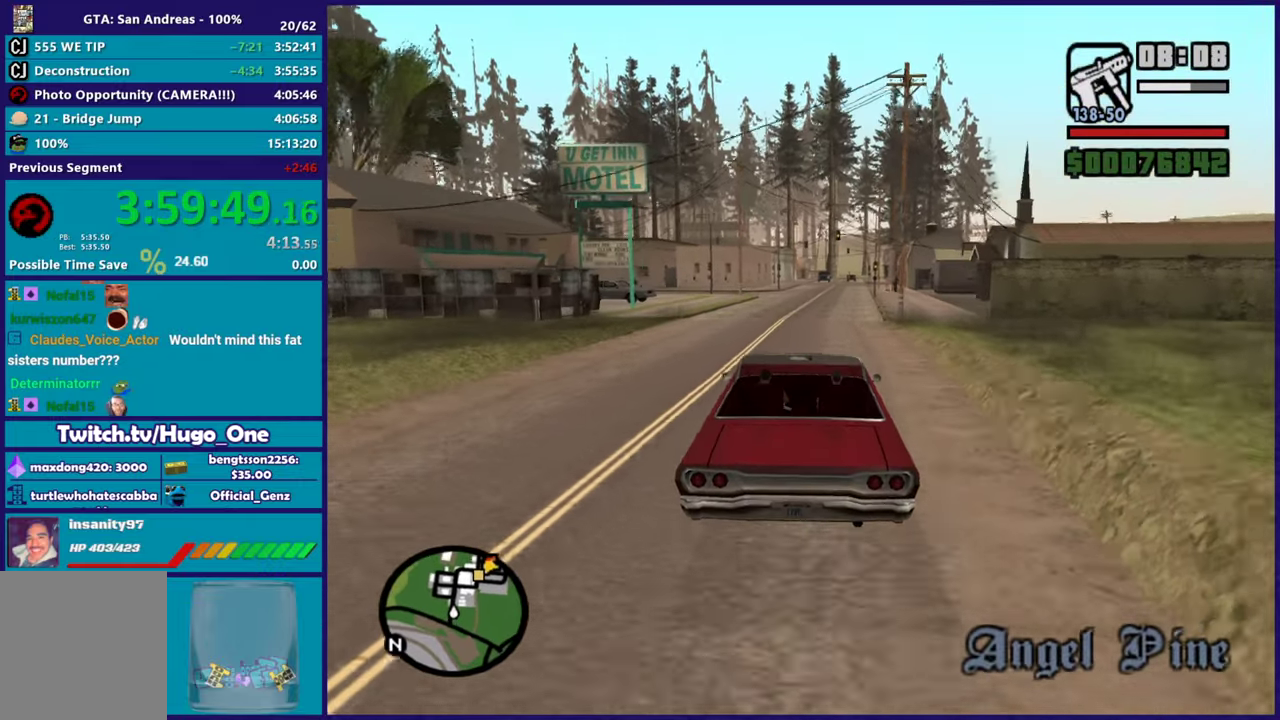
{"buttons": ["R2"], "left_stick": "right", "right_stick": "center", "events": [[100, "left_stick", "down-right"], [217, "left_stick", "center"], [284, "right_stick", "down"], [317, "left_stick", "up-left"], [468, "right_stick", "center"], [501, "left_stick", "right"]]}
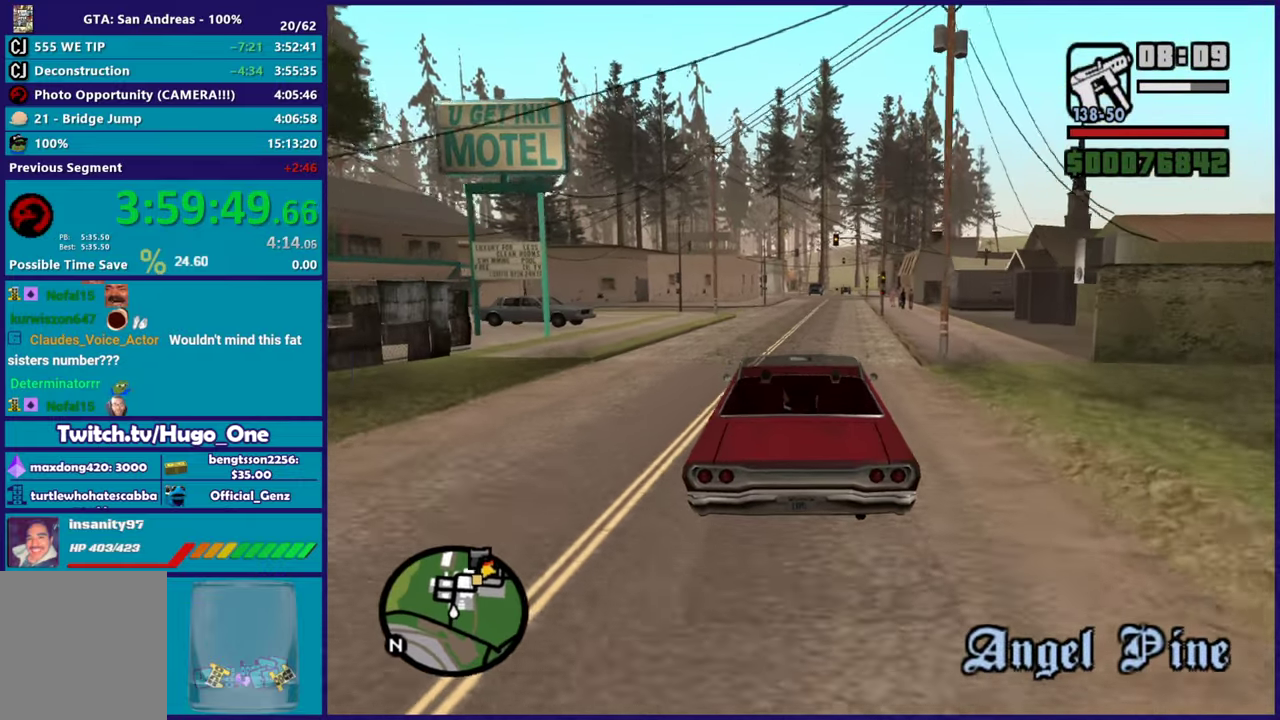
{"buttons": ["R2"], "left_stick": "down-right", "right_stick": "down", "events": [[150, "left_stick", "center"], [350, "left_stick", "right"], [384, "right_stick", "down-left"], [450, "left_stick", "down-right"], [484, "right_stick", "down"]]}
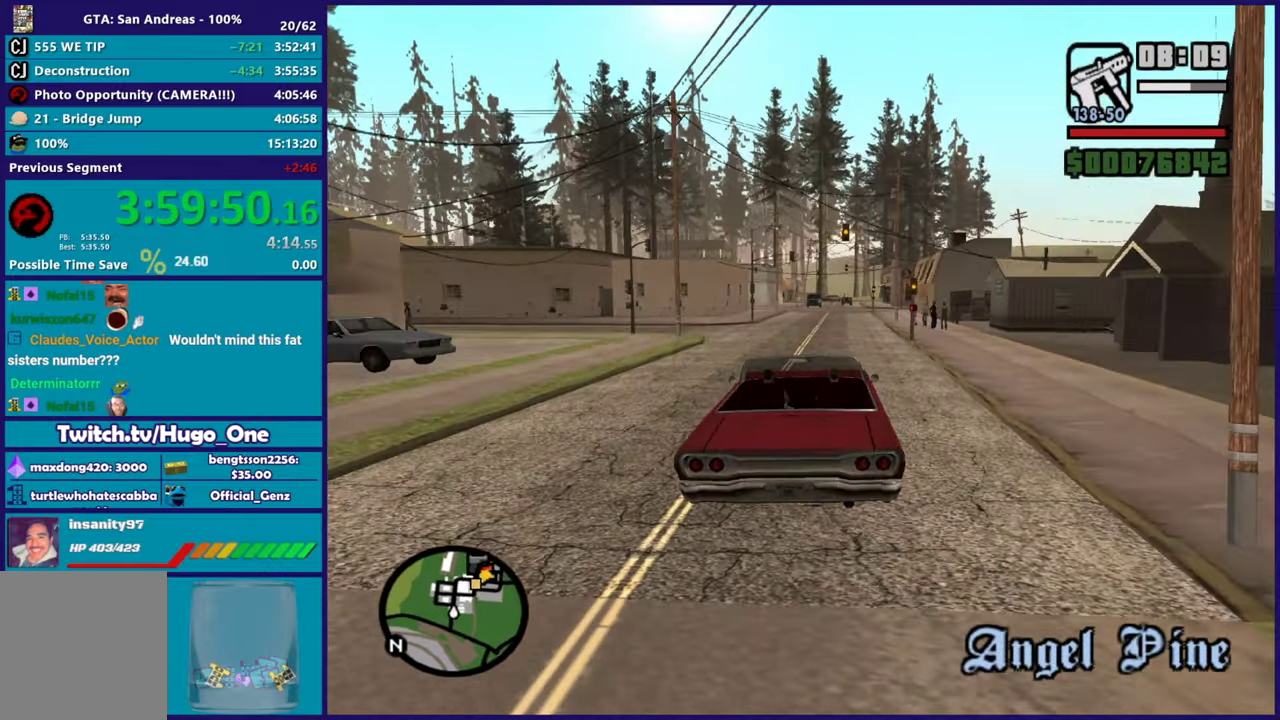
{"buttons": ["R2"], "left_stick": "center", "right_stick": "down", "events": [[17, "left_stick", "center"], [67, "left_stick", "up-left"], [267, "left_stick", "down-right"], [351, "left_stick", "center"]]}
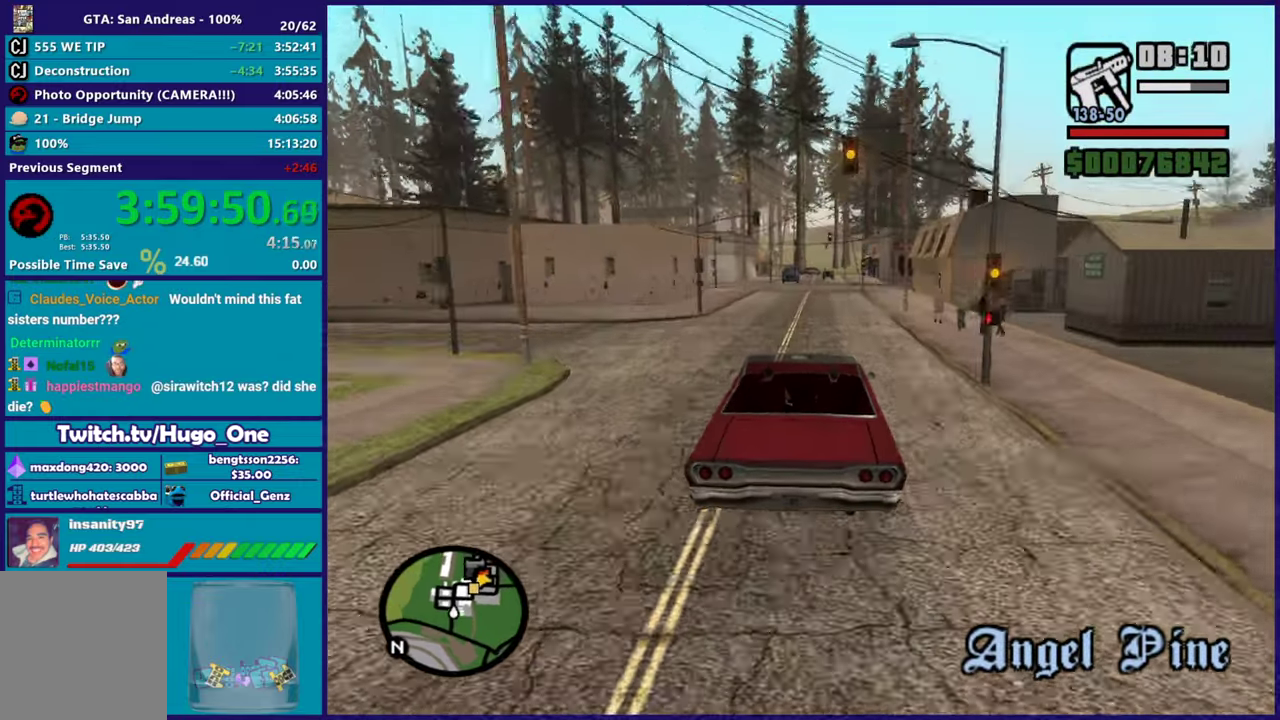
{"buttons": ["R2"], "left_stick": "center", "right_stick": "down", "events": []}
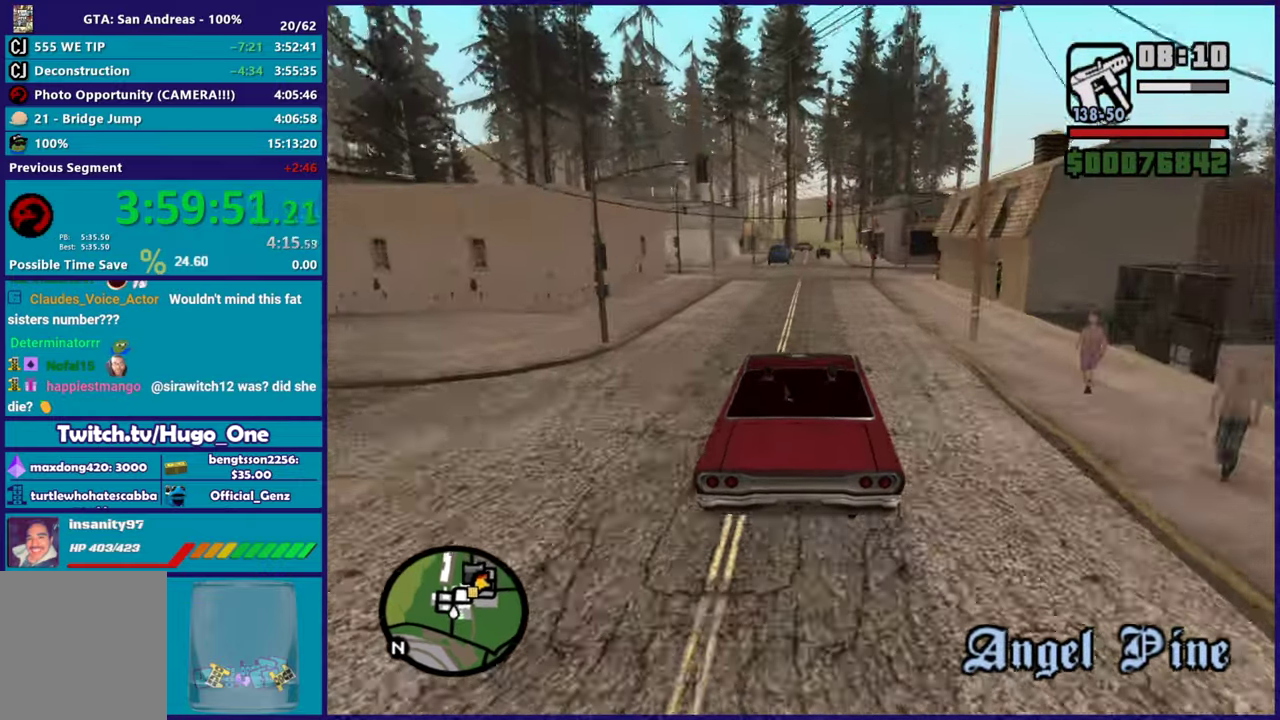
{"buttons": [], "left_stick": "center", "right_stick": "center", "events": [[17, "left_stick", "down-right"], [17, "right_stick", "center"], [84, "left_stick", "center"], [267, "R2", "up"], [334, "left_stick", "down-right"], [434, "left_stick", "center"]]}
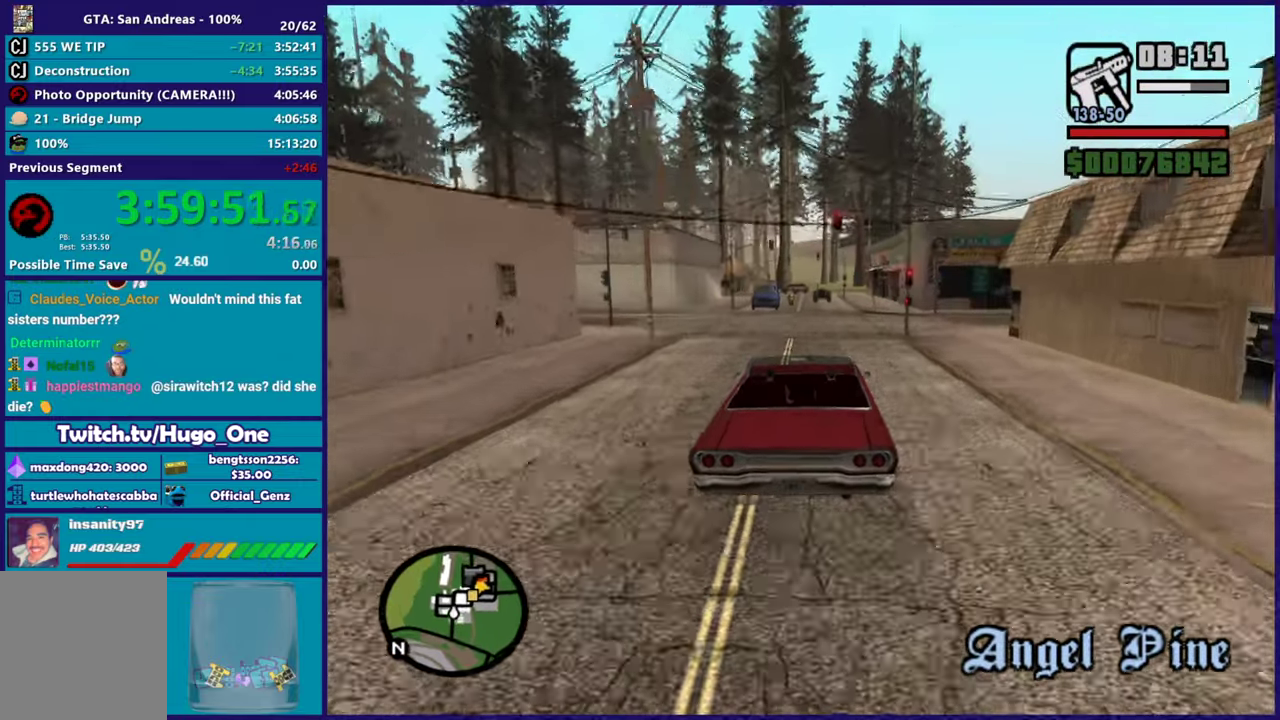
{"buttons": ["A"], "left_stick": "right", "right_stick": "center", "events": [[50, "L2", "down"], [83, "left_stick", "right"], [167, "A", "down"], [217, "left_stick", "down-right"], [233, "L2", "up"], [367, "left_stick", "right"]]}
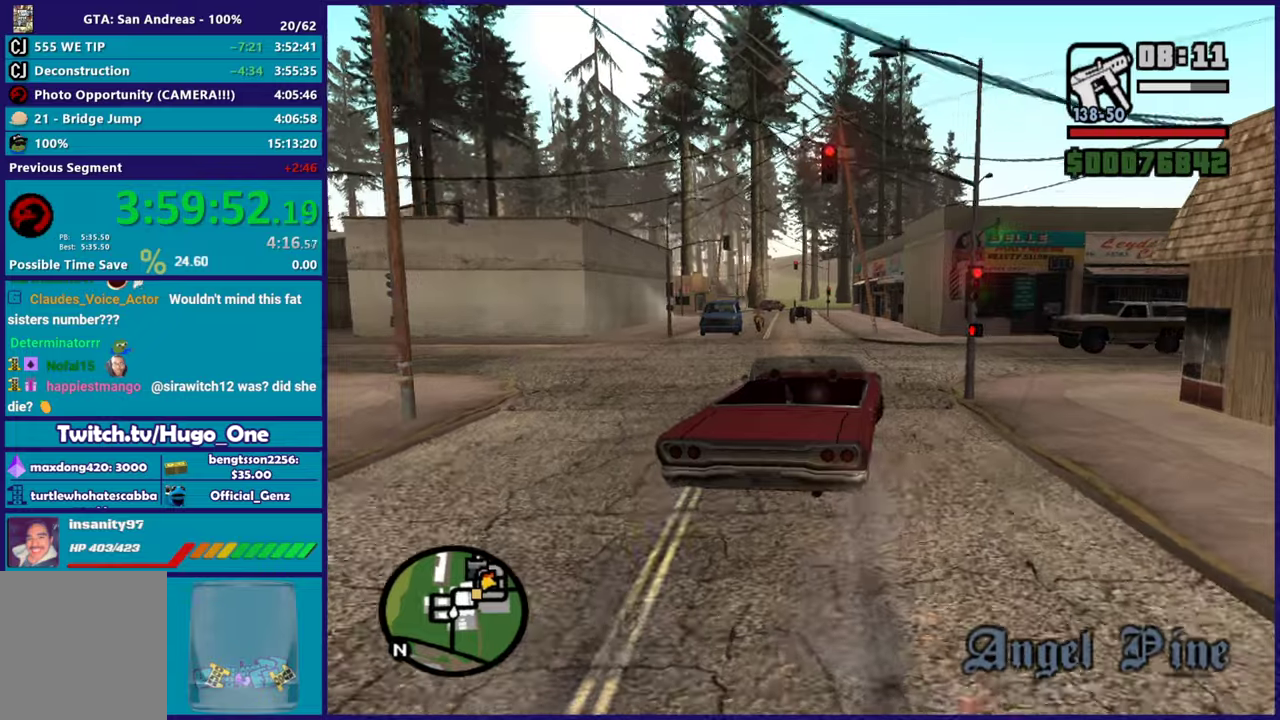
{"buttons": [], "left_stick": "right", "right_stick": "down-right", "events": [[117, "A", "up"], [367, "right_stick", "down-right"]]}
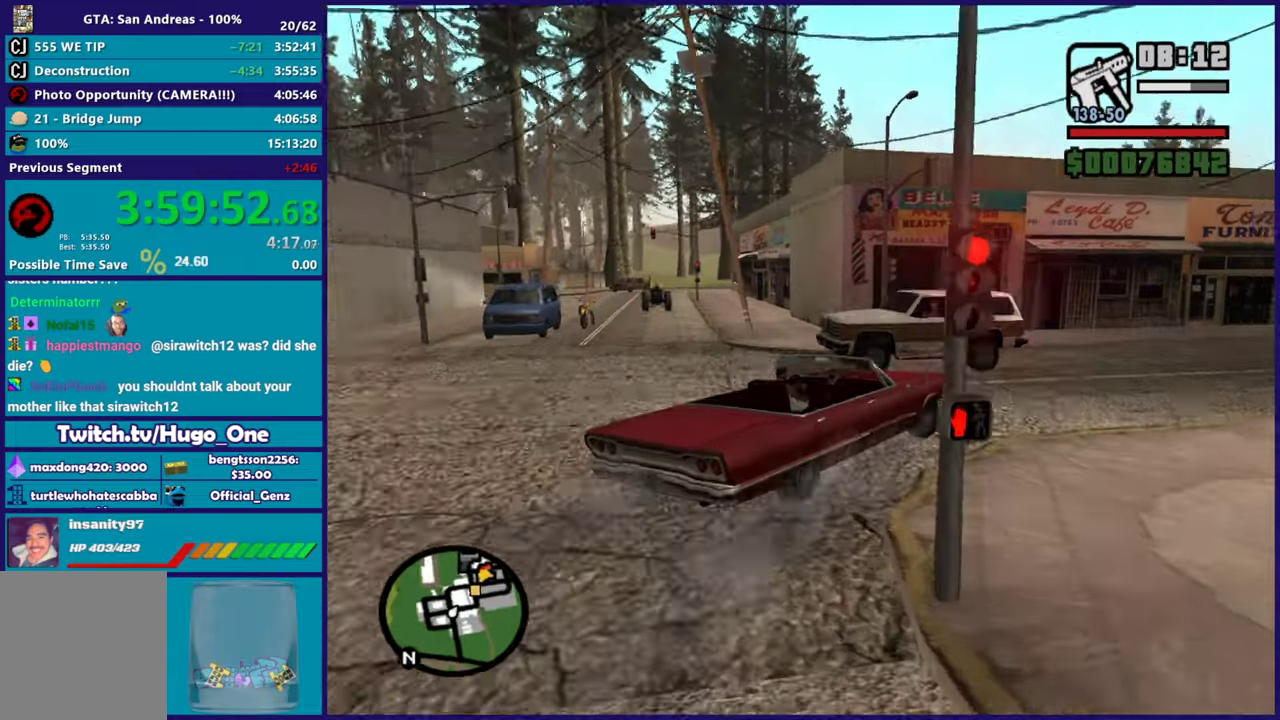
{"buttons": ["R2"], "left_stick": "down-right", "right_stick": "center", "events": [[200, "R2", "down"], [233, "right_stick", "up-right"], [334, "left_stick", "center"], [434, "right_stick", "center"], [467, "left_stick", "down-right"]]}
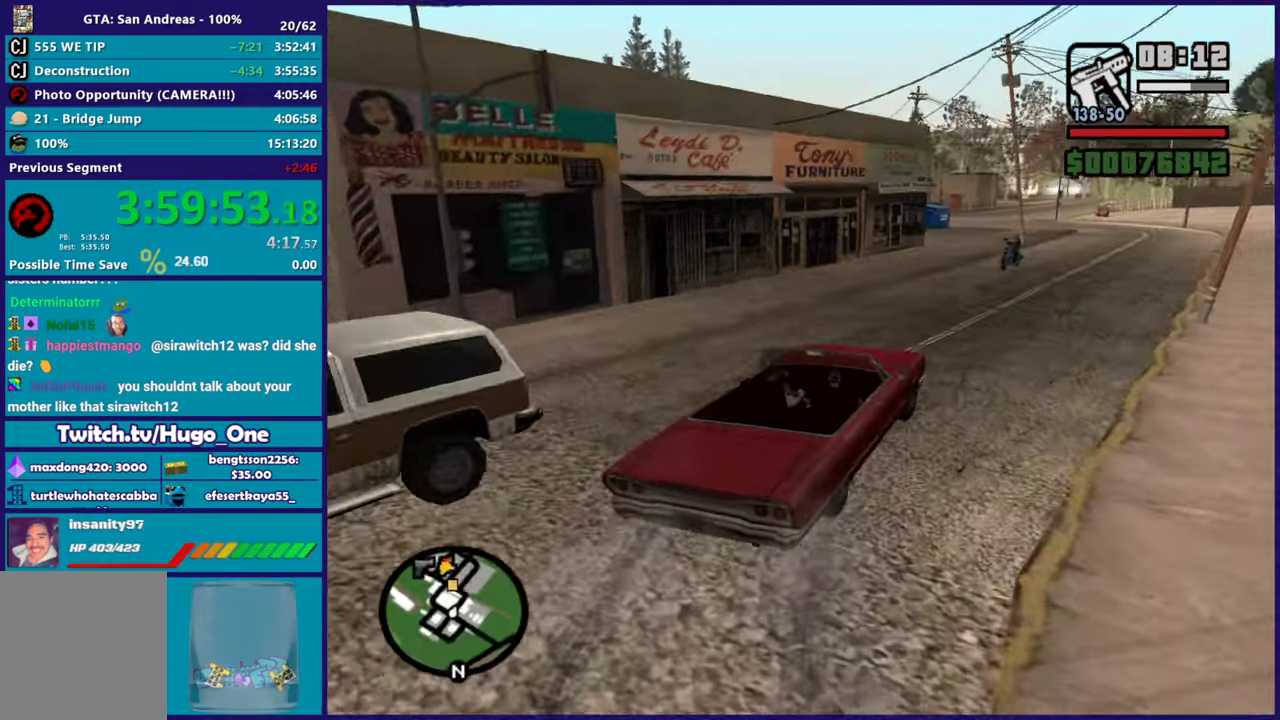
{"buttons": ["R2"], "left_stick": "down-right", "right_stick": "down-left"}
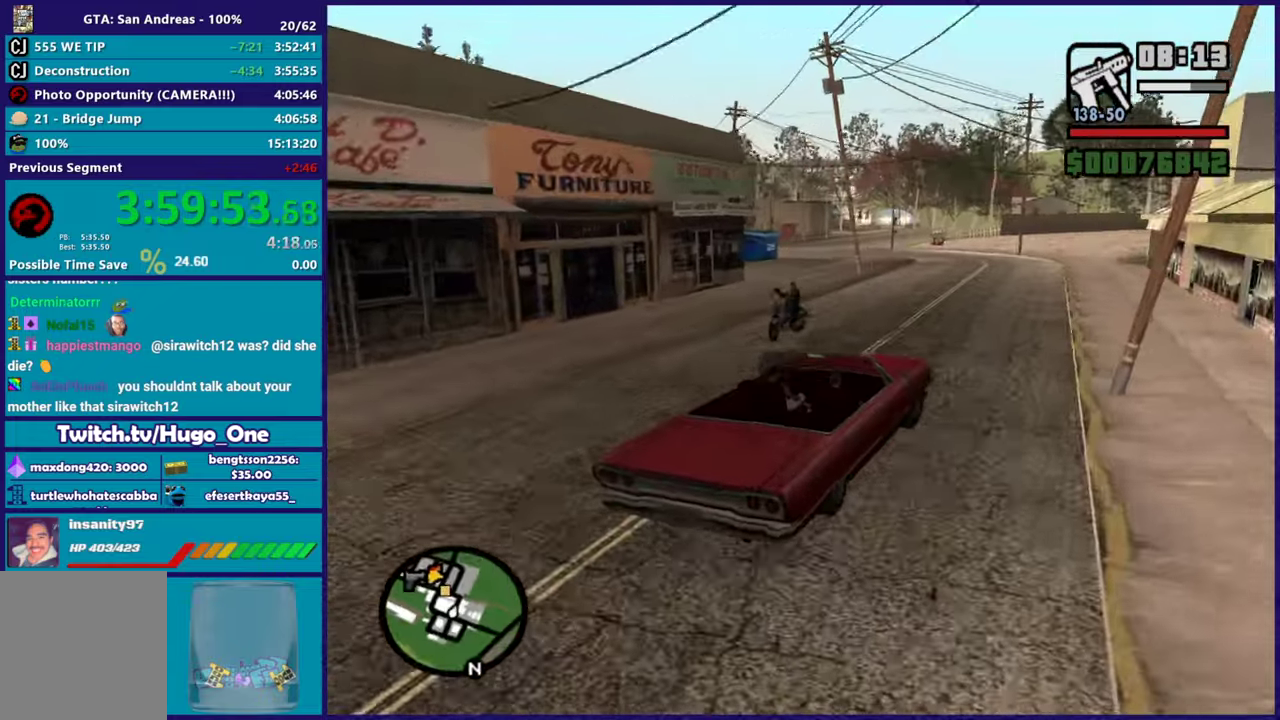
{"buttons": ["R2"], "left_stick": "center", "right_stick": "down-left"}
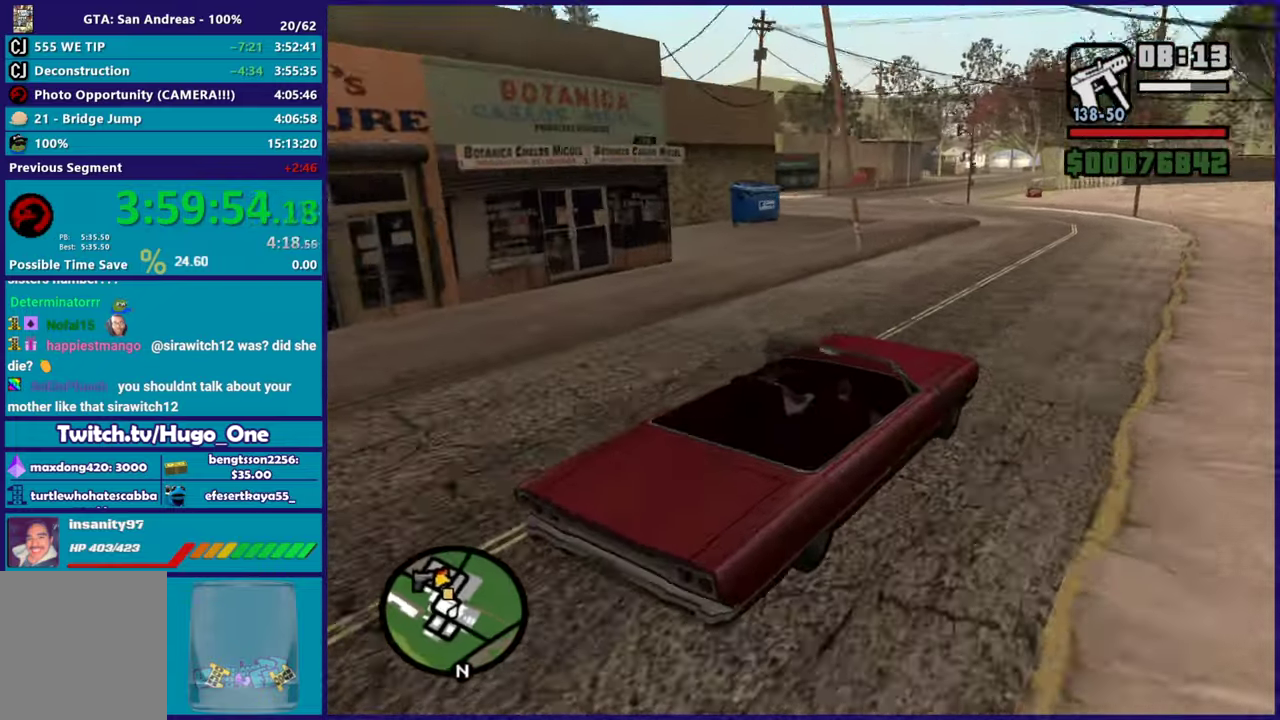
{"buttons": ["R2"], "left_stick": "left", "right_stick": "down-left", "events": [[17, "left_stick", "left"]]}
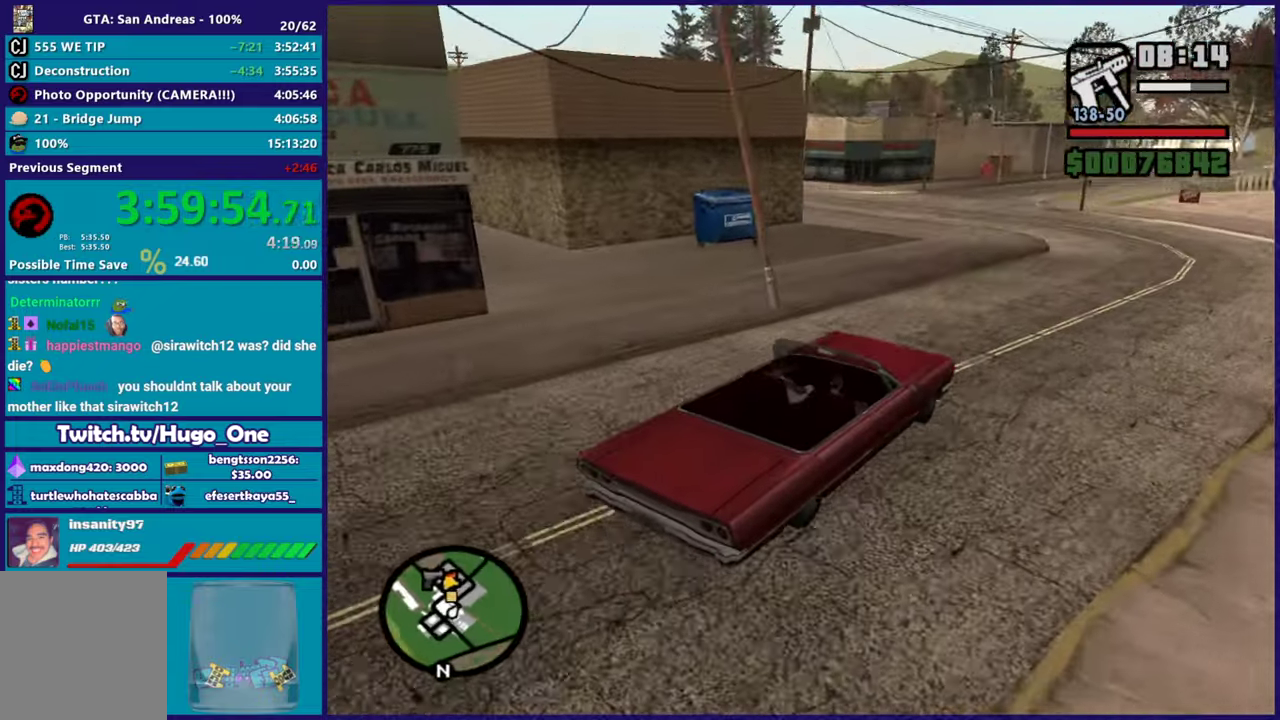
{"buttons": ["R2"], "left_stick": "left", "right_stick": "down-left", "events": [[17, "R2", "up"], [83, "left_stick", "up-left"], [117, "R2", "down"], [133, "left_stick", "center"], [200, "left_stick", "left"]]}
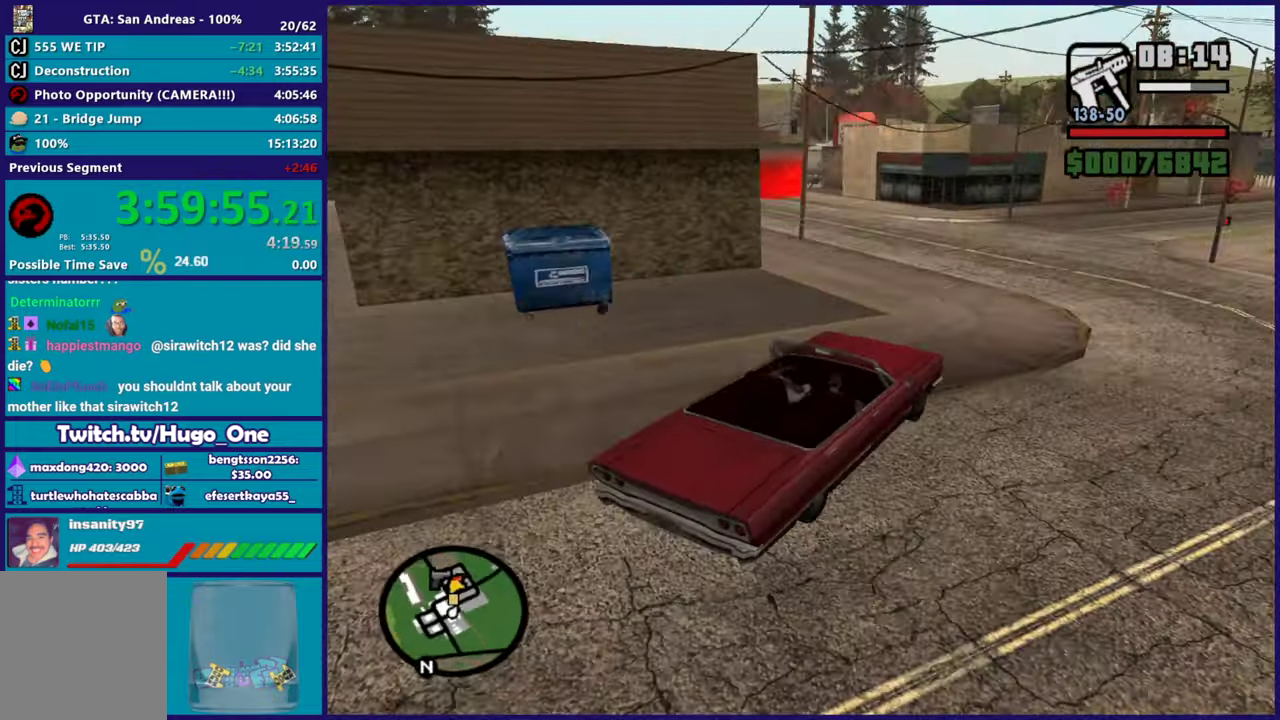
{"buttons": ["R2"], "left_stick": "left", "right_stick": "down-left", "events": [[84, "R2", "up"], [100, "left_stick", "center"], [167, "left_stick", "left"], [484, "R2", "down"]]}
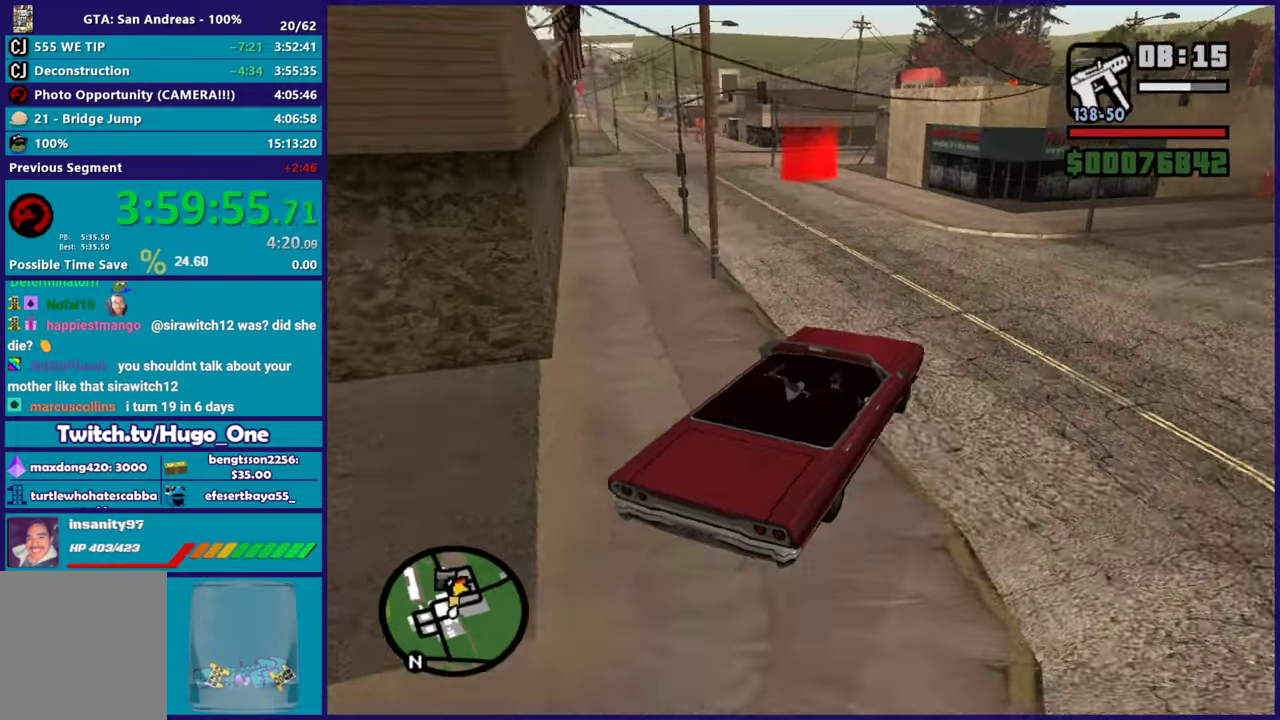
{"buttons": [], "left_stick": "left", "right_stick": "down-left", "events": [[117, "R2", "up"], [250, "R2", "down"], [467, "R2", "up"]]}